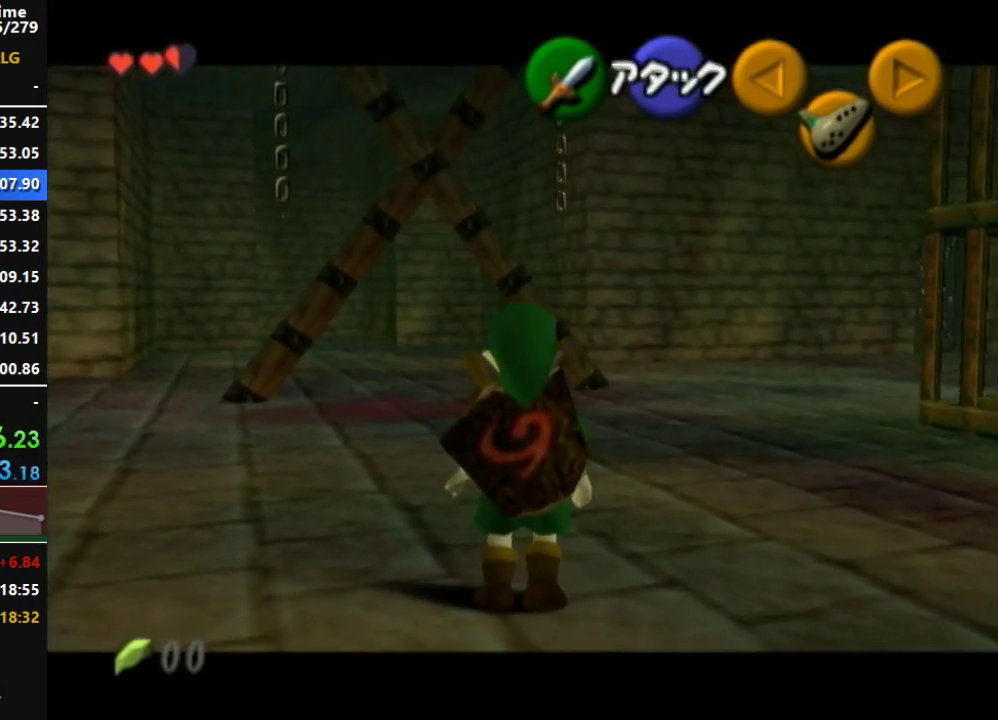
Gameplay with a controller (Nintendo layout); each line is a JSON object with the inputs held at the frame after it. "events" lists button and stick changes between this image and that frame as [ms after this image, input, new state], when the widget could be followed in between. Not read: L3 R3.
{"buttons": ["L1"], "left_stick": "center", "right_stick": "center", "events": []}
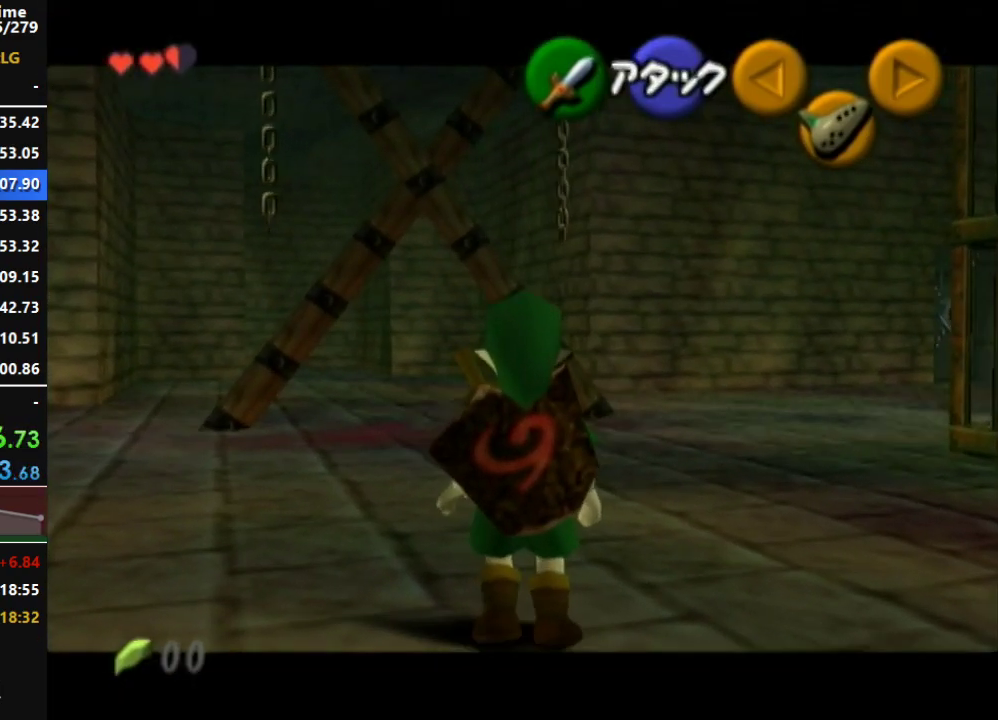
{"buttons": ["L1"], "left_stick": "center", "right_stick": "center", "events": []}
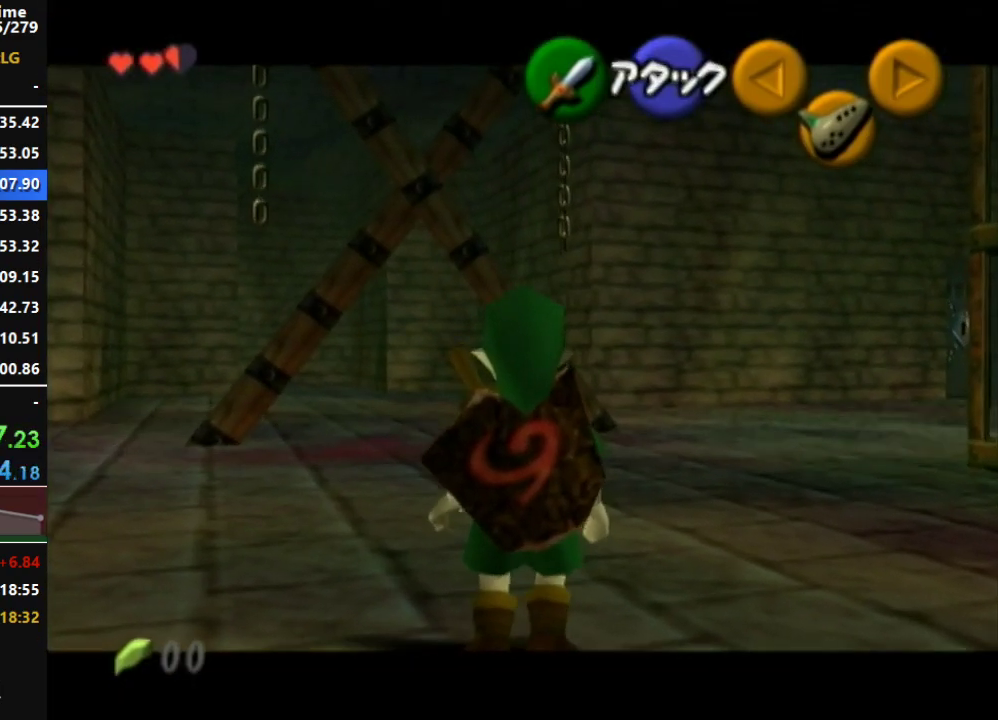
{"buttons": ["L1"], "left_stick": "center", "right_stick": "center", "events": []}
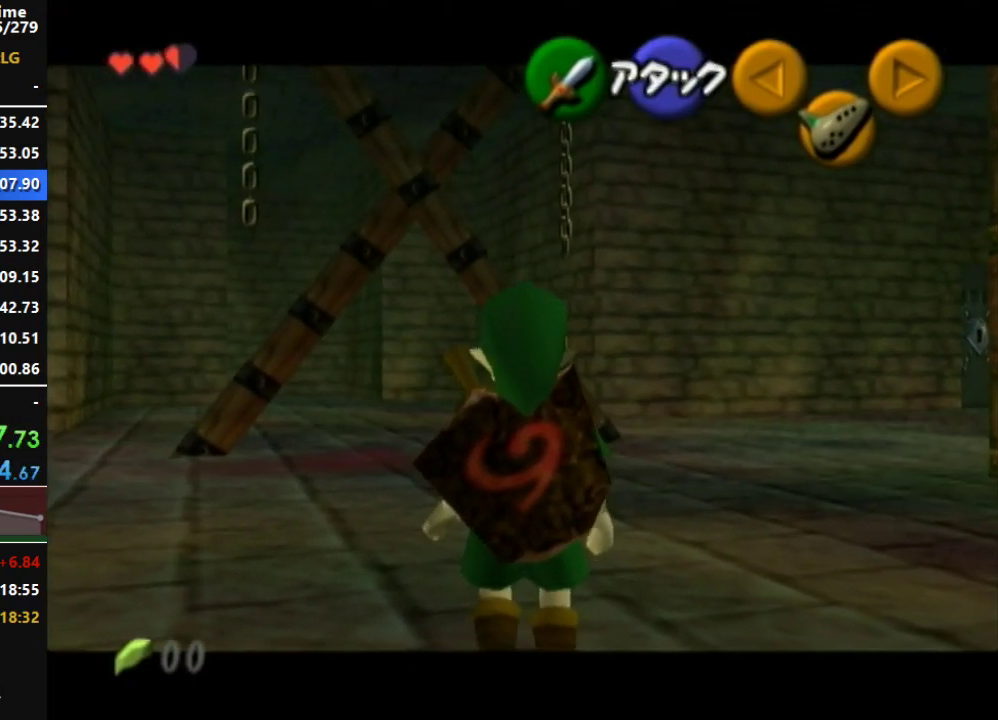
{"buttons": ["L1", "R1"], "left_stick": "center", "right_stick": "center", "events": [[150, "R1", "down"]]}
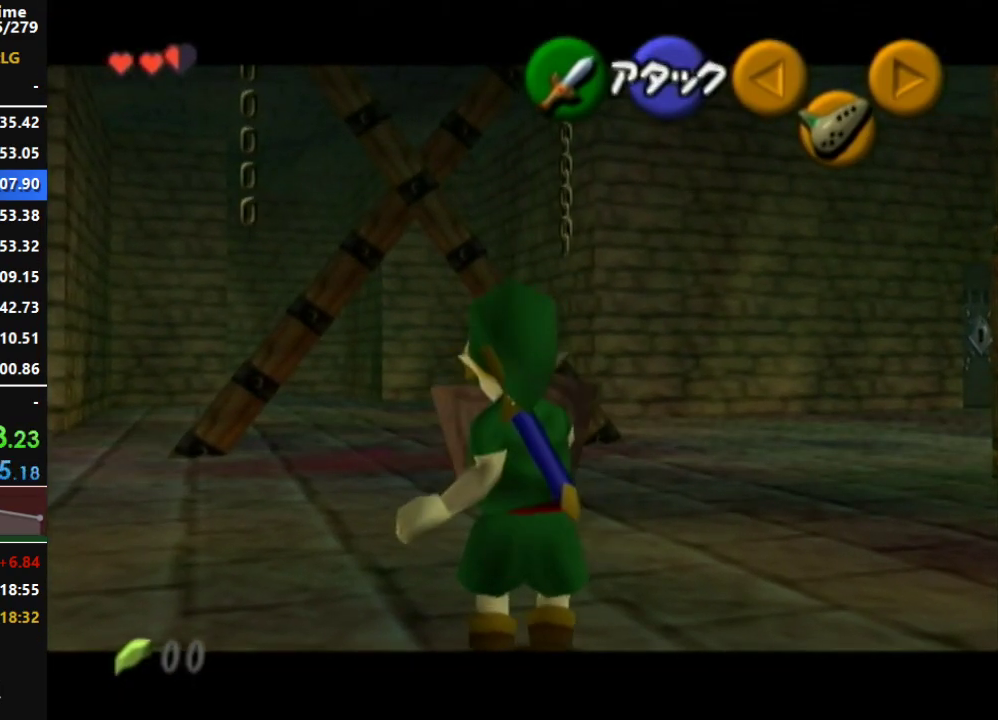
{"buttons": ["L1", "R1"], "left_stick": "center", "right_stick": "center", "events": []}
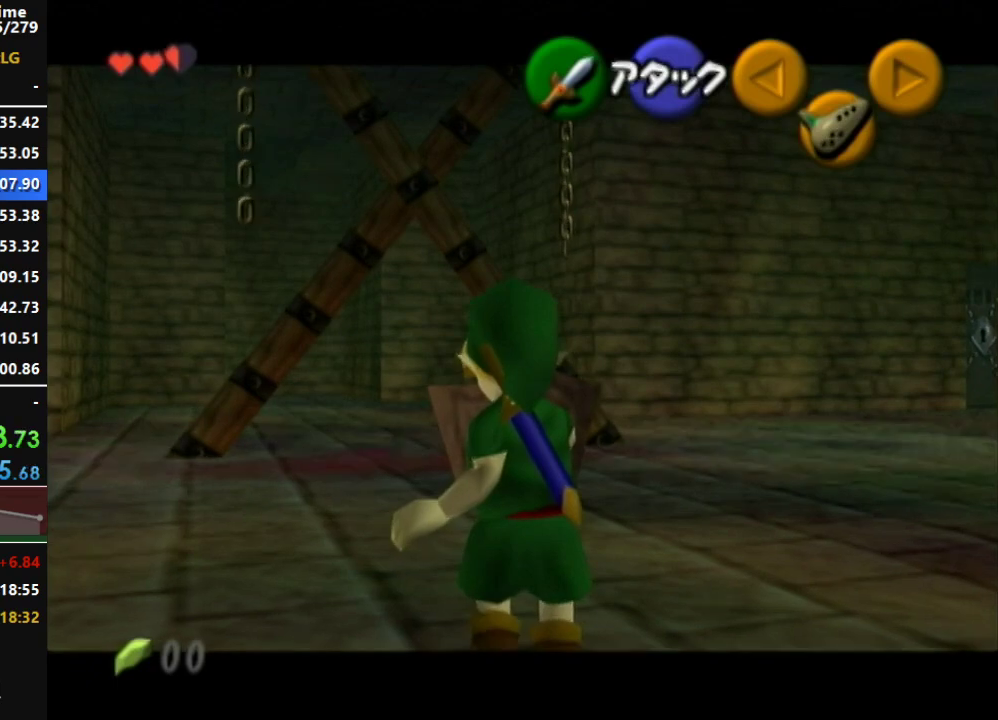
{"buttons": ["L1", "R1"], "left_stick": "center", "right_stick": "center", "events": []}
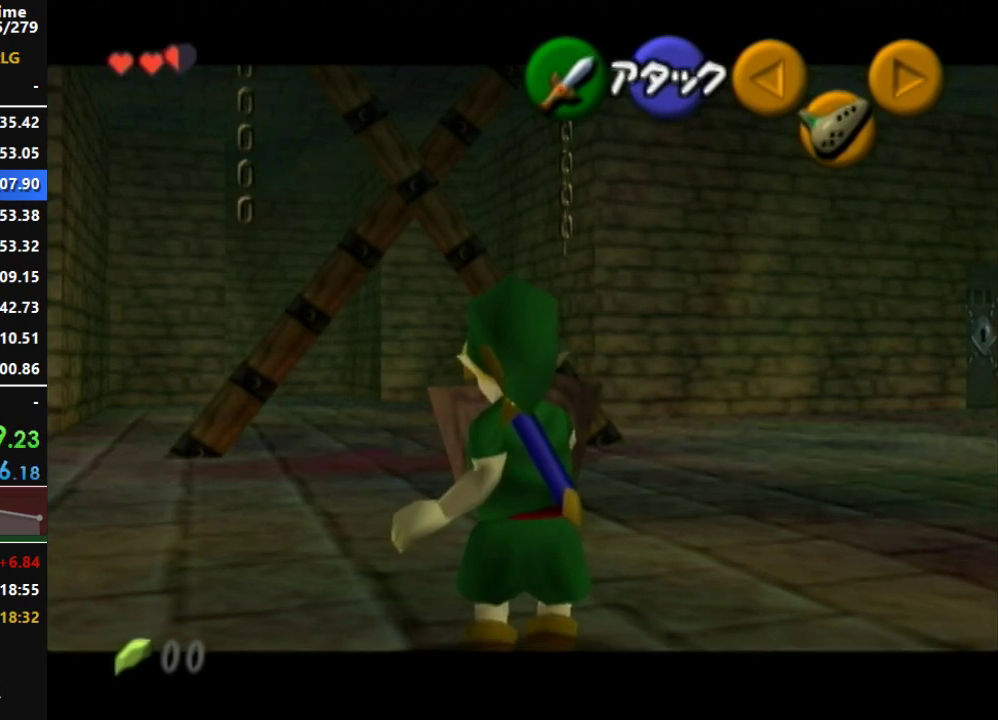
{"buttons": ["L1", "R1"], "left_stick": "center", "right_stick": "center", "events": []}
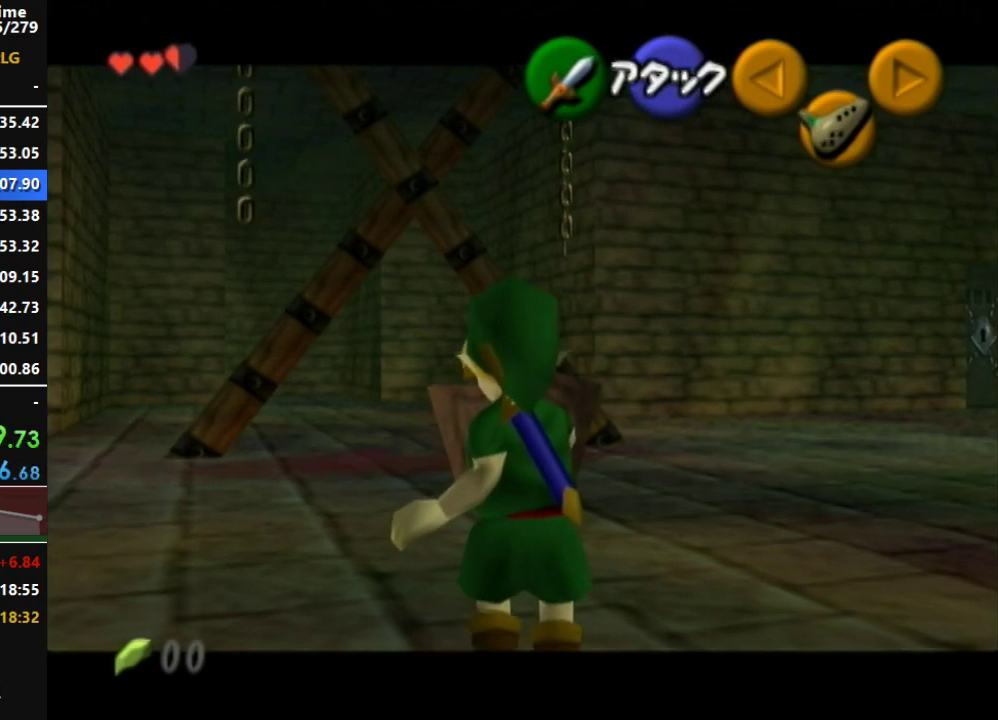
{"buttons": ["L1", "R1"], "left_stick": "center", "right_stick": "center", "events": []}
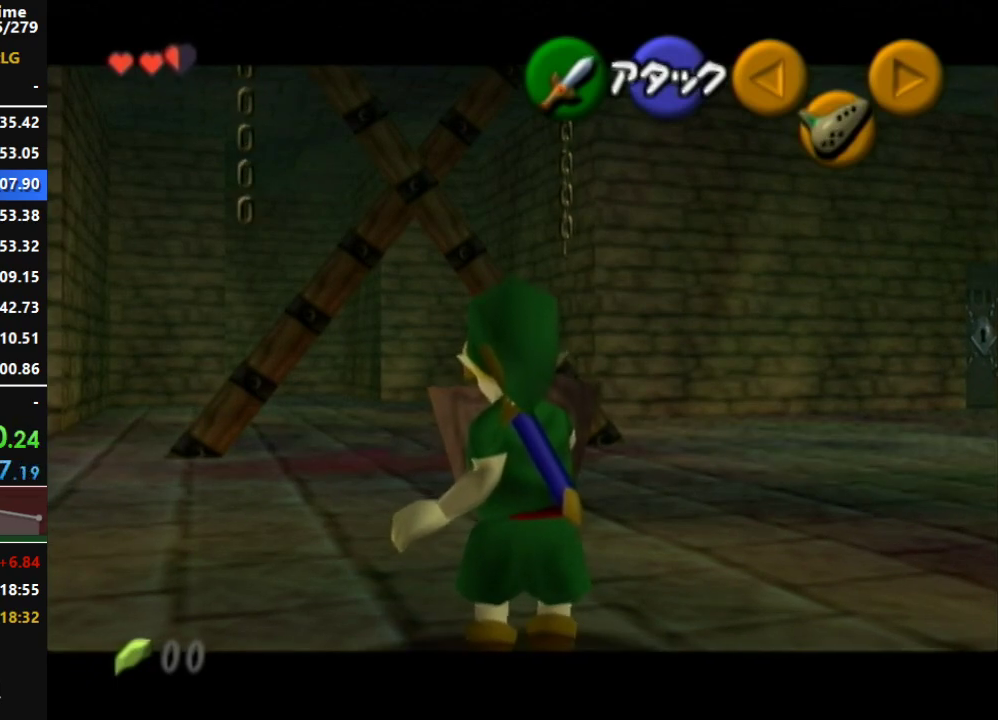
{"buttons": ["L1"], "left_stick": "center", "right_stick": "center", "events": [[450, "R1", "up"]]}
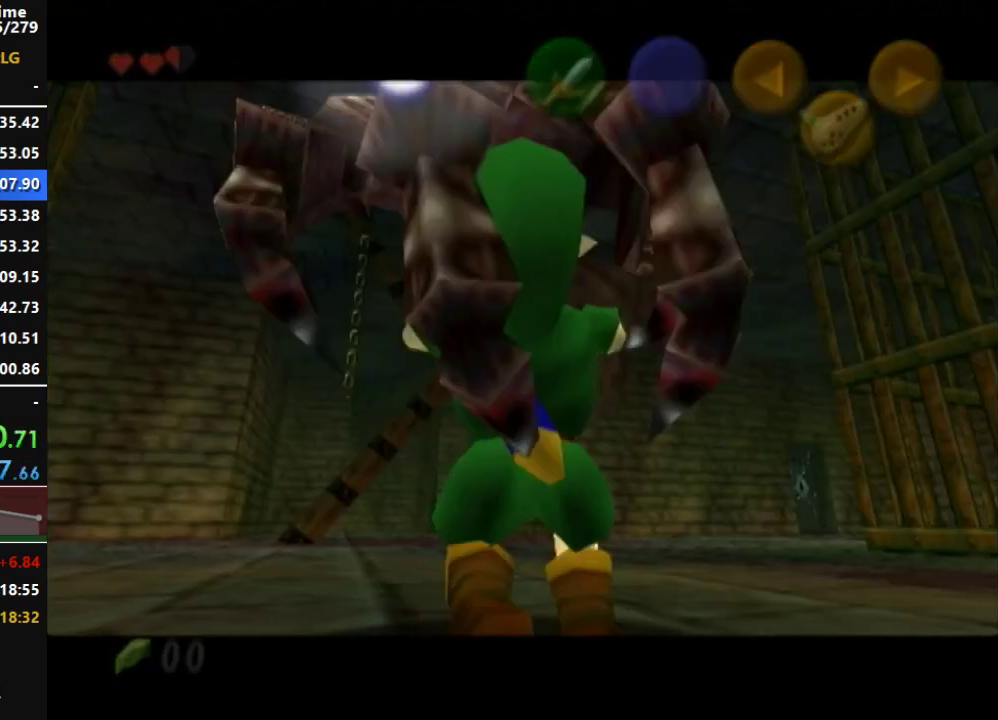
{"buttons": [], "left_stick": "center", "right_stick": "center", "events": [[50, "L1", "up"]]}
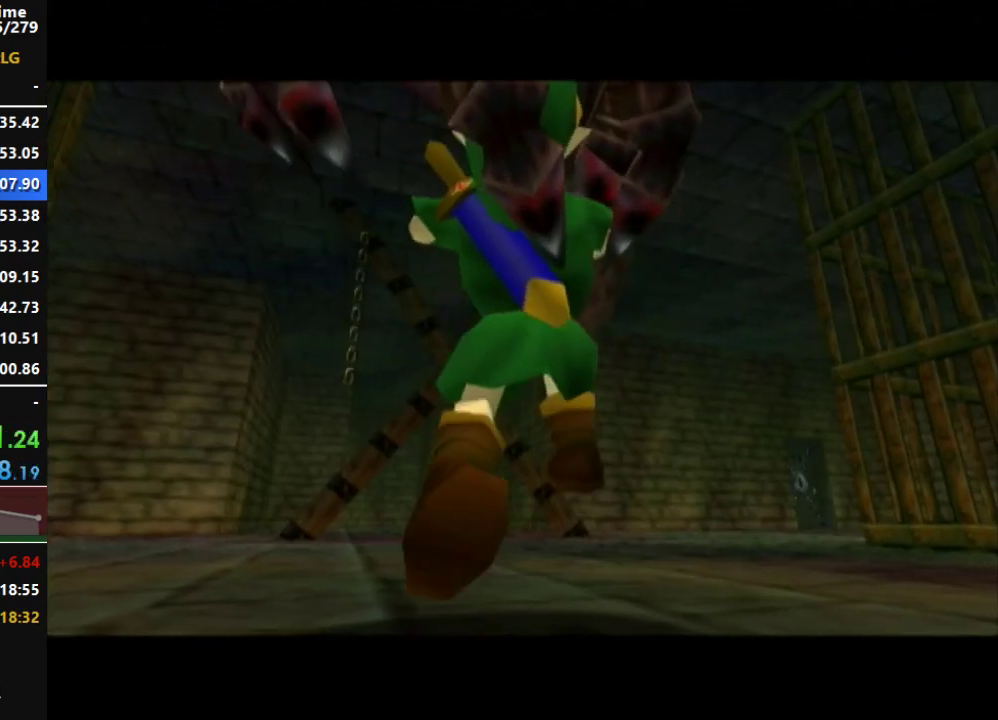
{"buttons": [], "left_stick": "center", "right_stick": "center", "events": []}
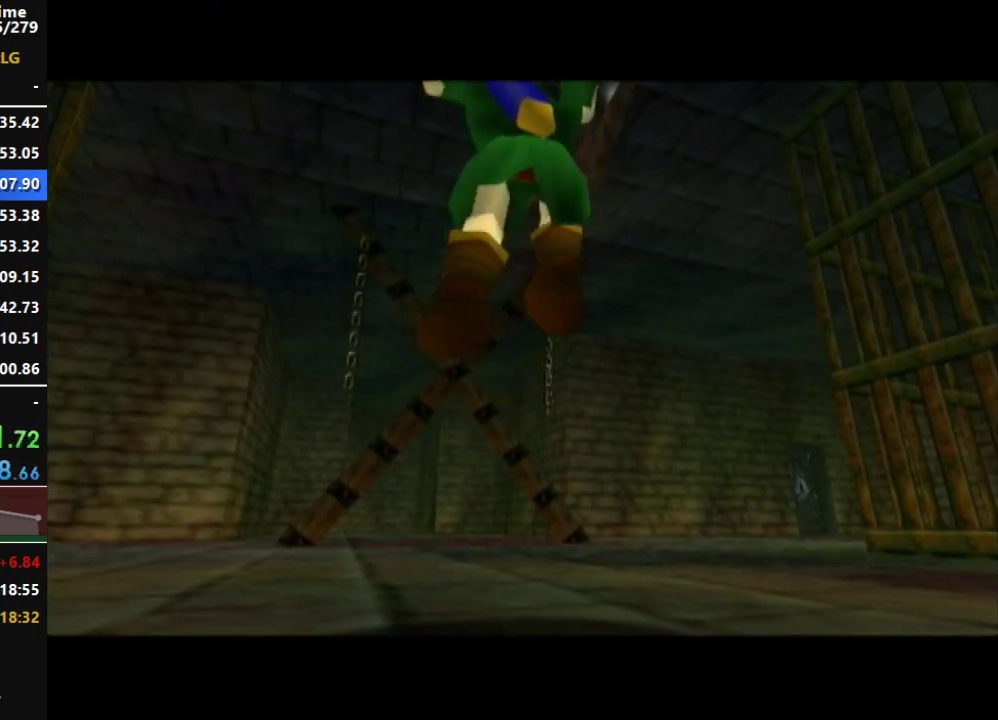
{"buttons": [], "left_stick": "center", "right_stick": "center", "events": []}
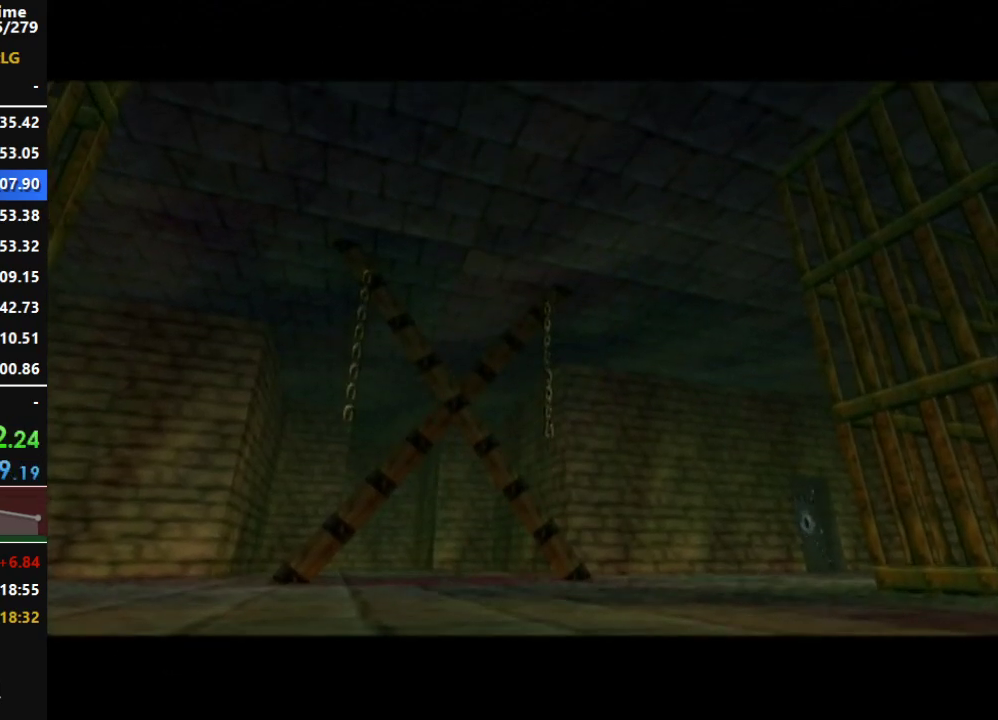
{"buttons": [], "left_stick": "center", "right_stick": "center", "events": []}
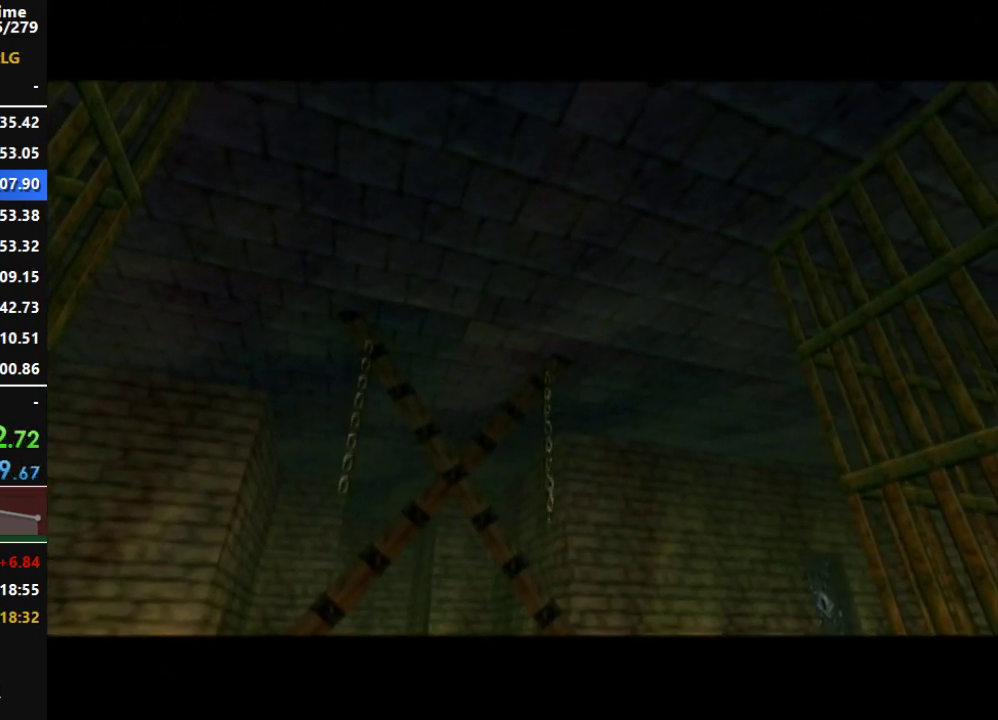
{"buttons": [], "left_stick": "center", "right_stick": "center", "events": []}
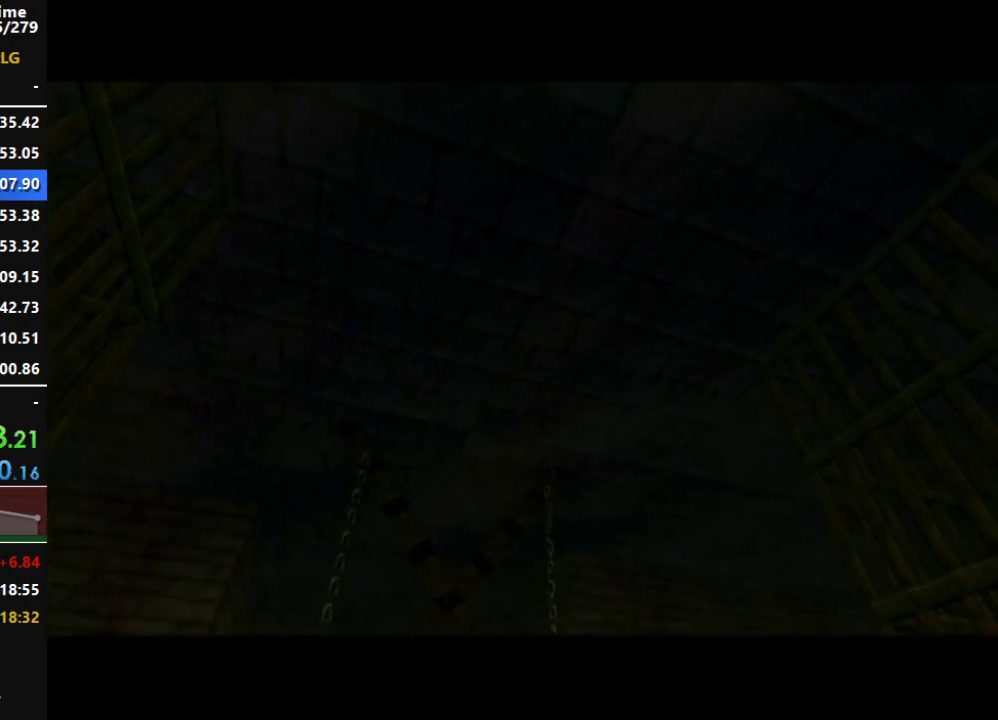
{"buttons": [], "left_stick": "center", "right_stick": "center", "events": []}
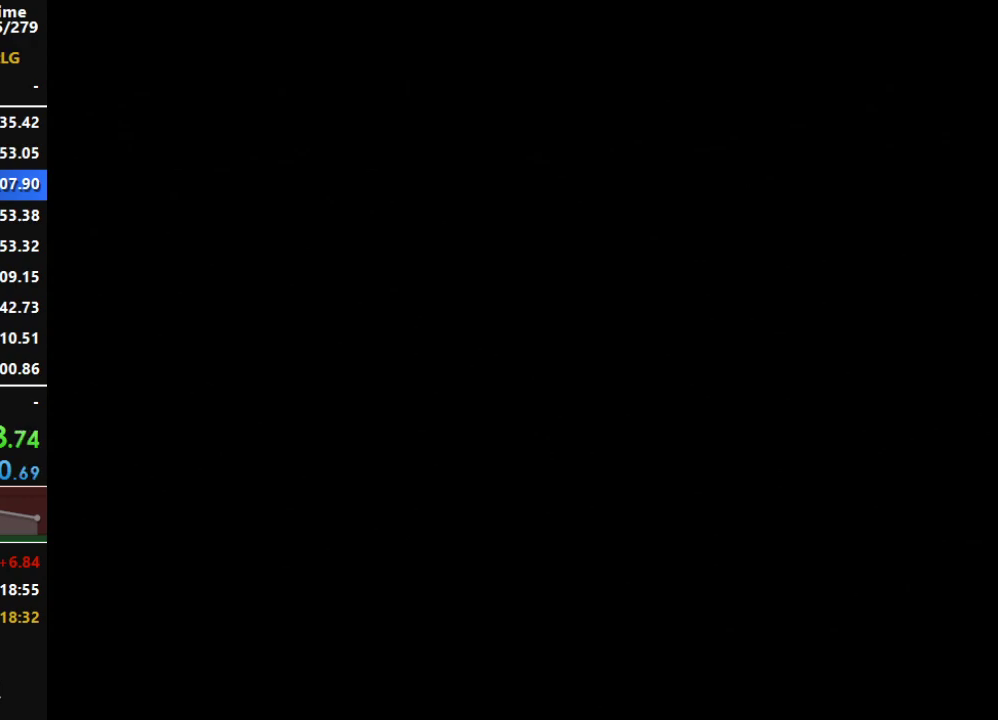
{"buttons": [], "left_stick": "center", "right_stick": "center", "events": []}
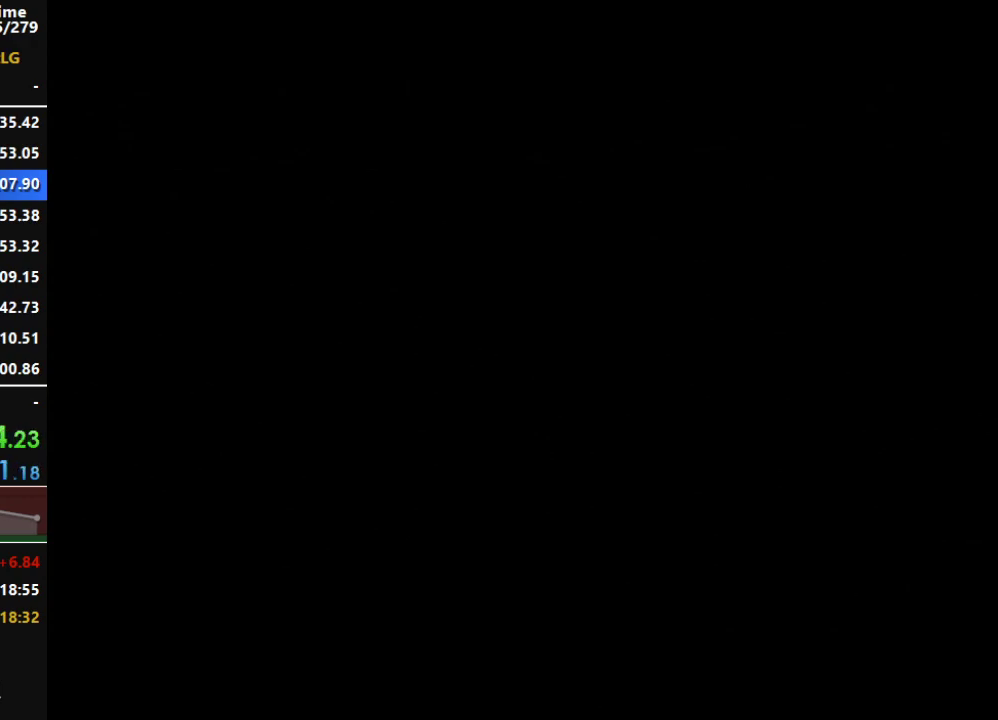
{"buttons": [], "left_stick": "center", "right_stick": "center", "events": []}
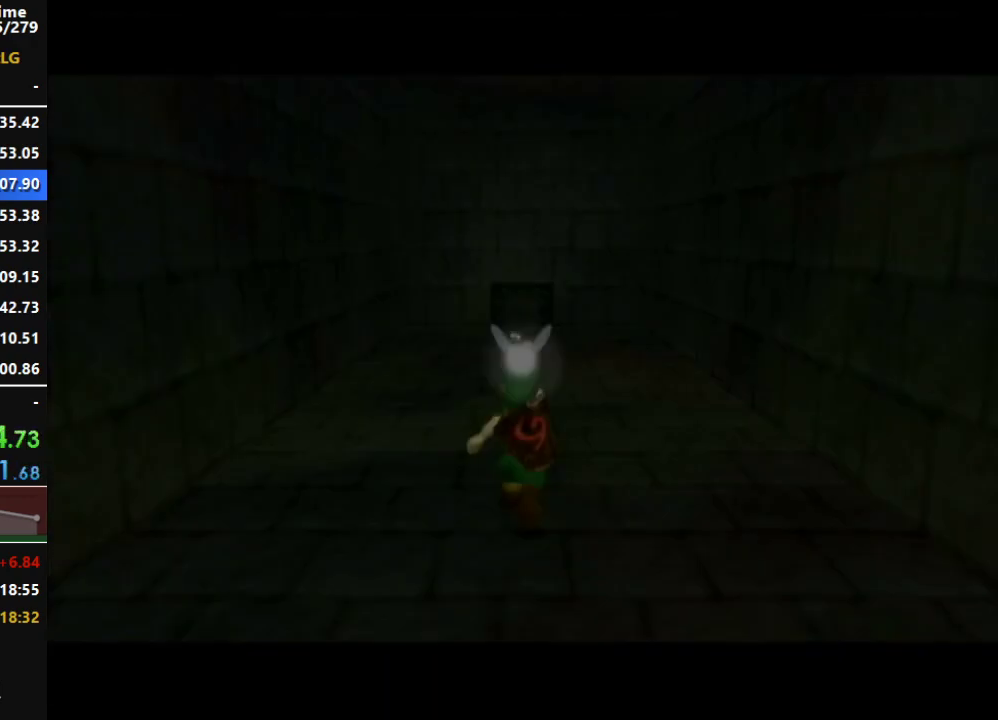
{"buttons": [], "left_stick": "down", "right_stick": "center", "events": [[83, "left_stick", "down"]]}
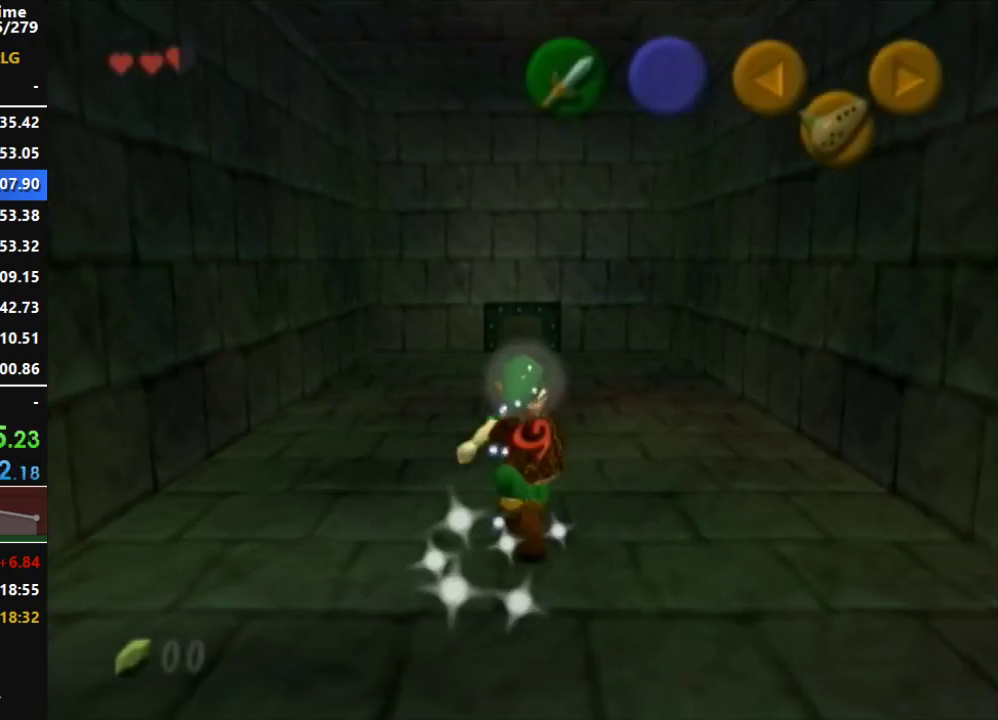
{"buttons": ["A"], "left_stick": "down", "right_stick": "center", "events": [[200, "A", "down"]]}
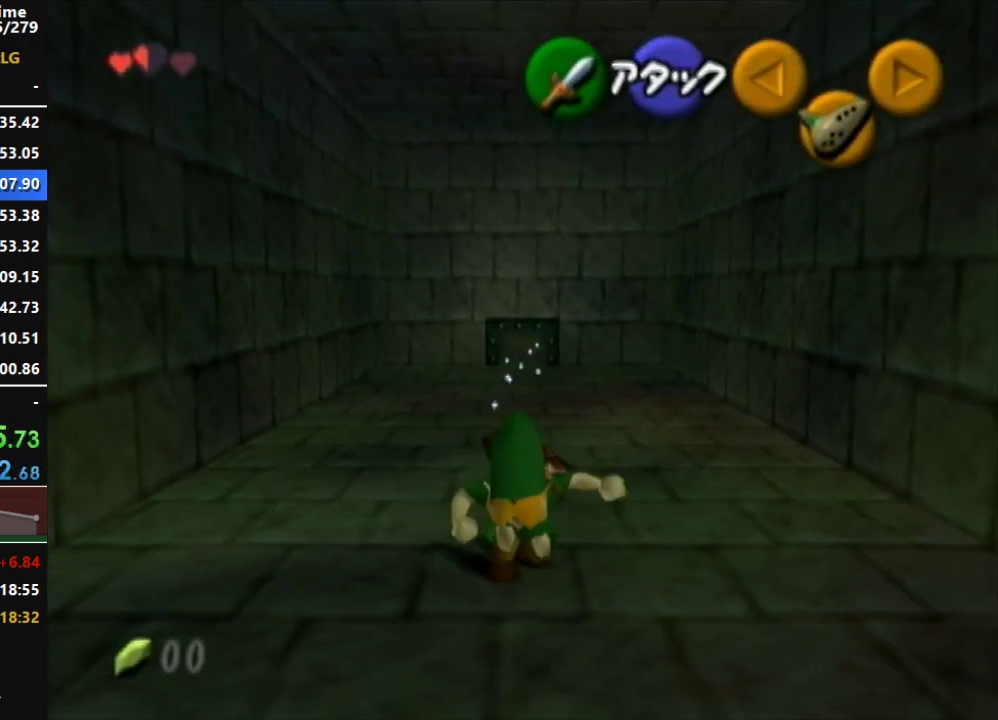
{"buttons": [], "left_stick": "down", "right_stick": "center", "events": [[367, "A", "up"]]}
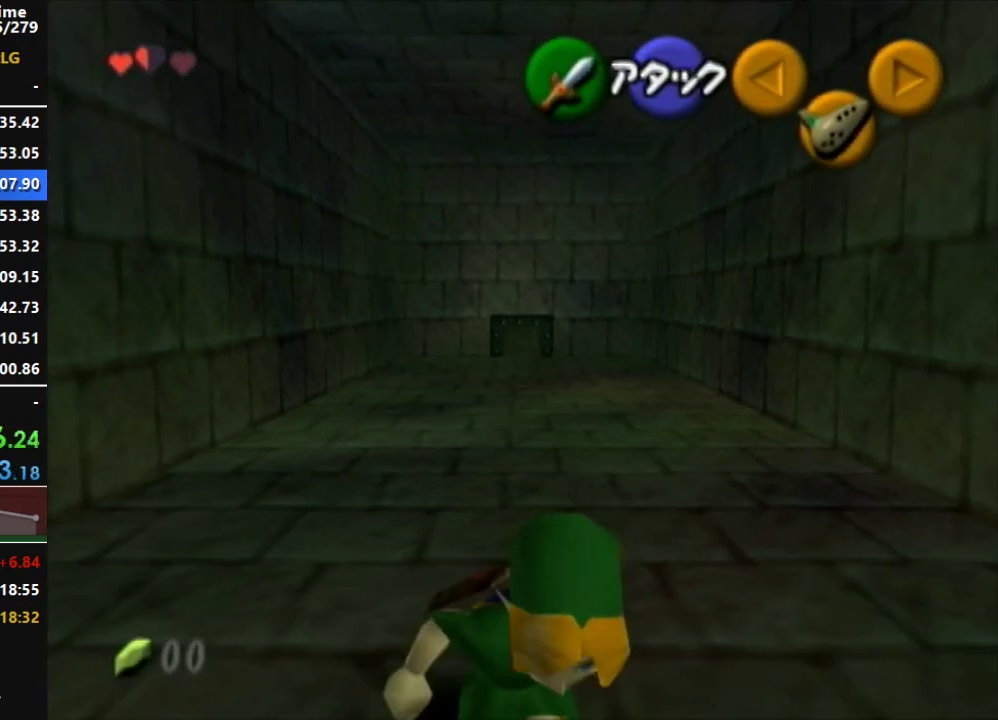
{"buttons": ["A"], "left_stick": "down", "right_stick": "center", "events": [[17, "A", "down"]]}
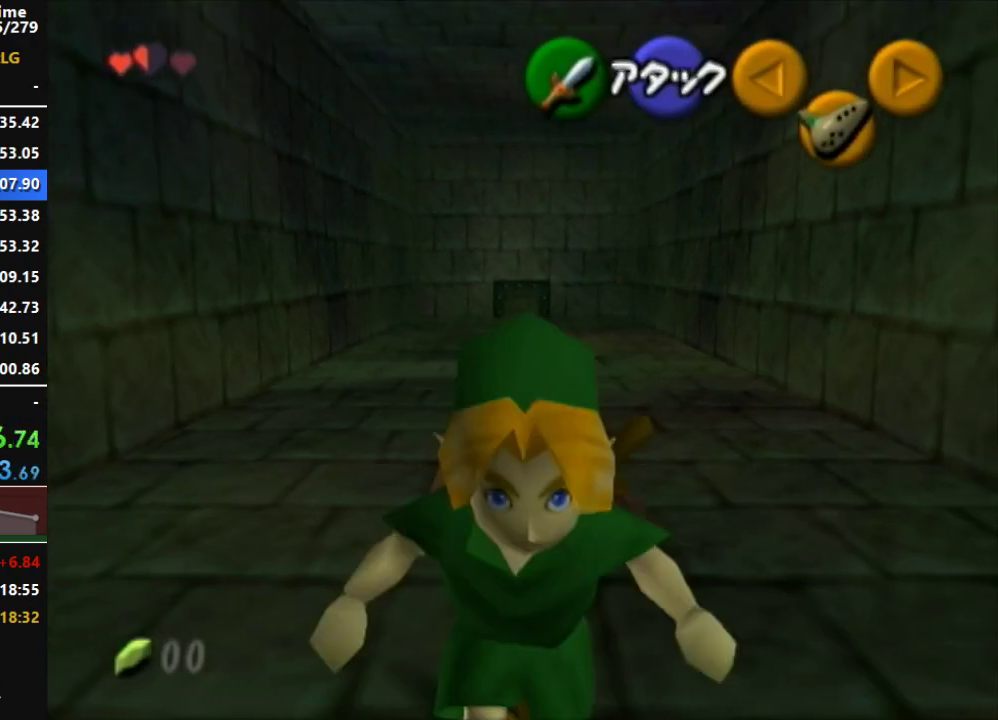
{"buttons": [], "left_stick": "center", "right_stick": "center", "events": [[267, "A", "up"], [267, "left_stick", "center"]]}
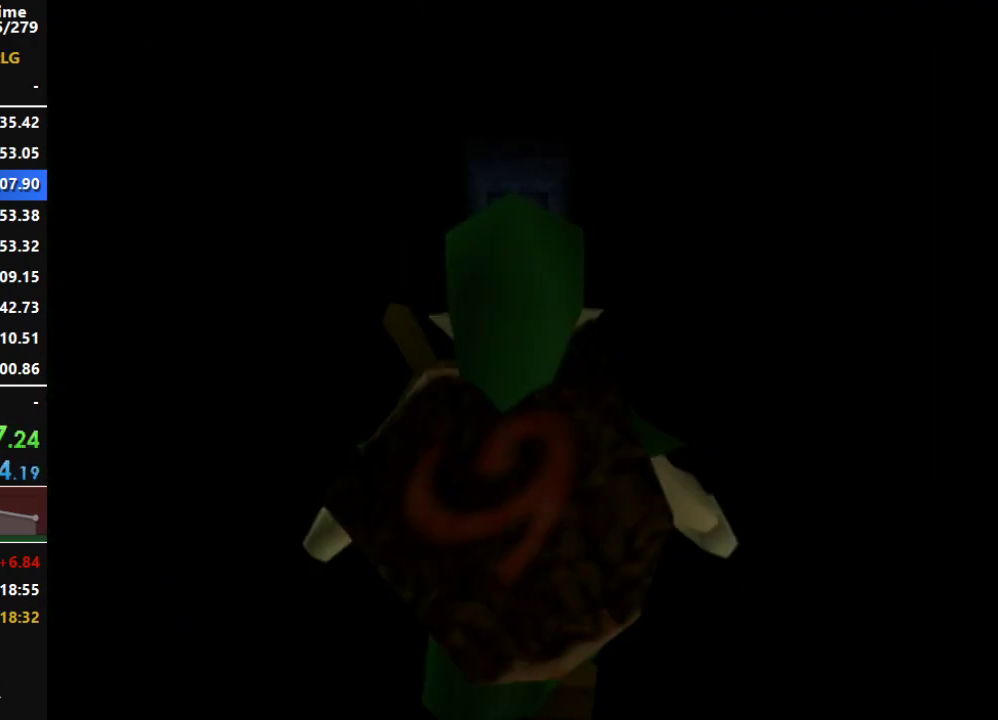
{"buttons": [], "left_stick": "up", "right_stick": "center", "events": [[450, "left_stick", "up"]]}
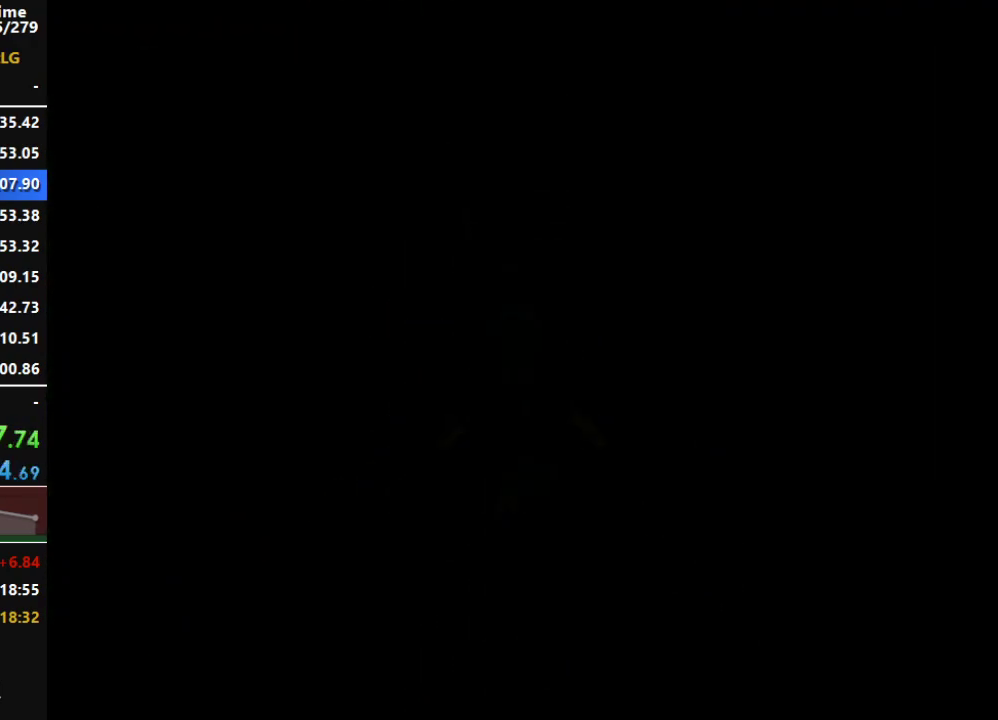
{"buttons": [], "left_stick": "up", "right_stick": "center", "events": []}
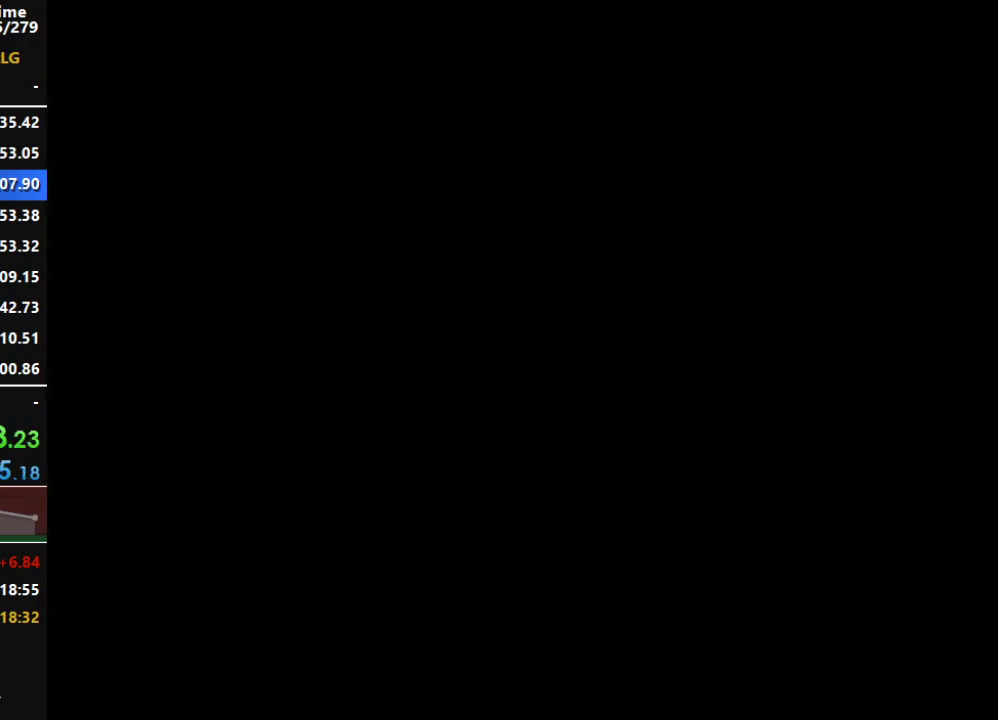
{"buttons": [], "left_stick": "up", "right_stick": "center", "events": []}
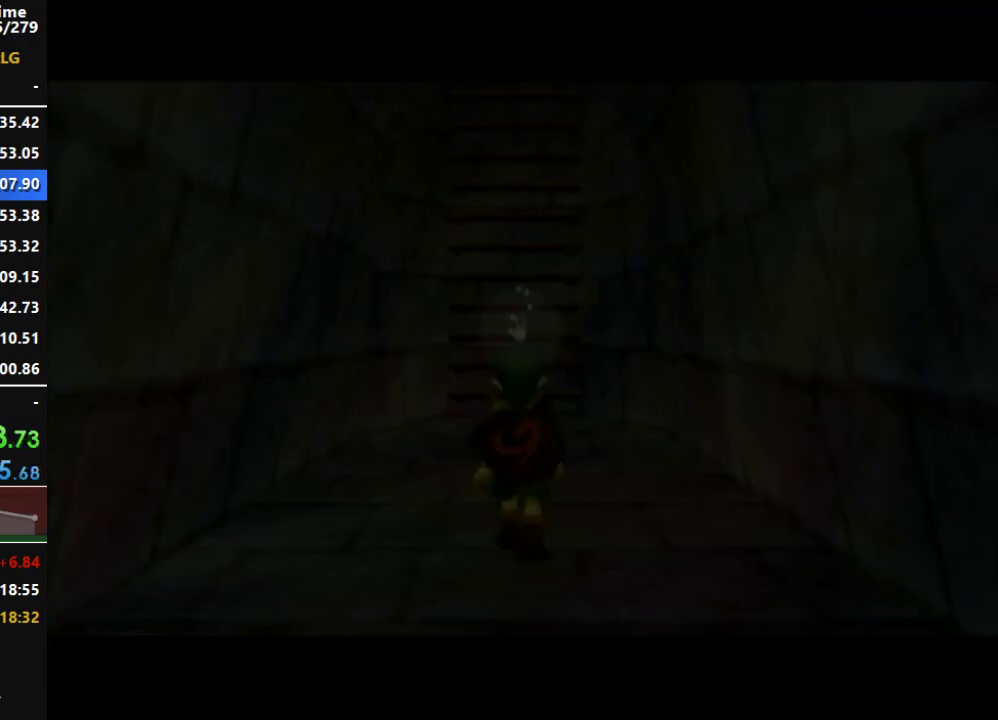
{"buttons": ["L1"], "left_stick": "up", "right_stick": "center", "events": [[417, "B", "down"], [417, "L1", "down"], [450, "A", "down"], [483, "A", "up"], [483, "B", "up"]]}
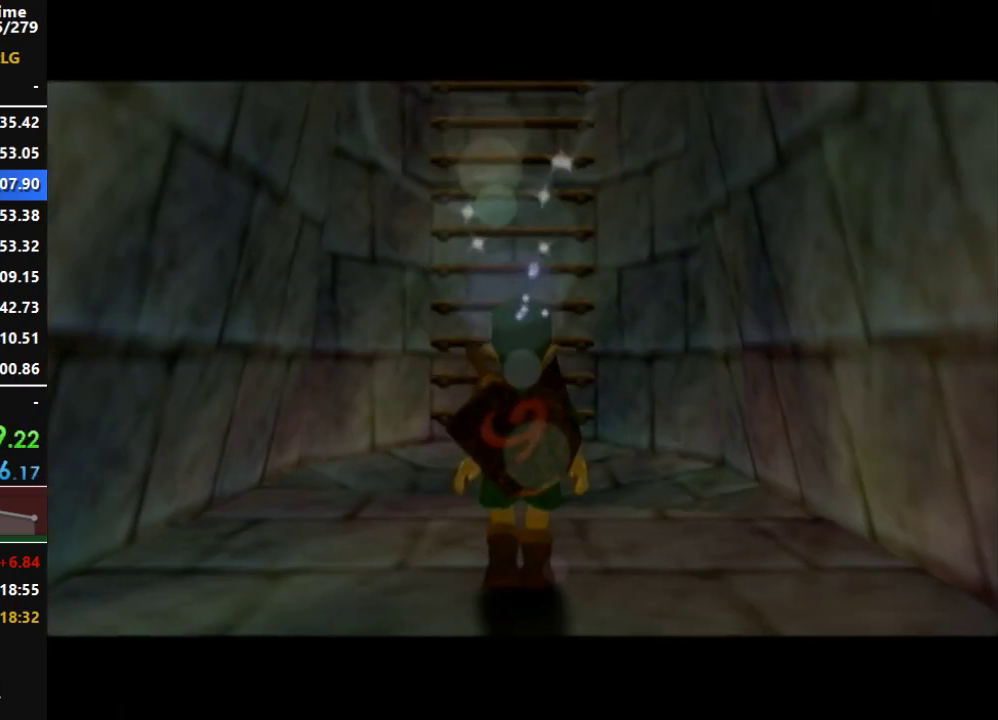
{"buttons": ["A", "B", "L1"], "left_stick": "up", "right_stick": "center", "events": [[50, "A", "down"], [50, "B", "down"], [117, "A", "up"], [117, "B", "up"], [150, "A", "down"], [167, "B", "down"], [233, "A", "up"], [233, "B", "up"], [300, "A", "down"], [300, "B", "down"], [367, "A", "up"], [367, "B", "up"], [417, "A", "down"], [450, "B", "down"]]}
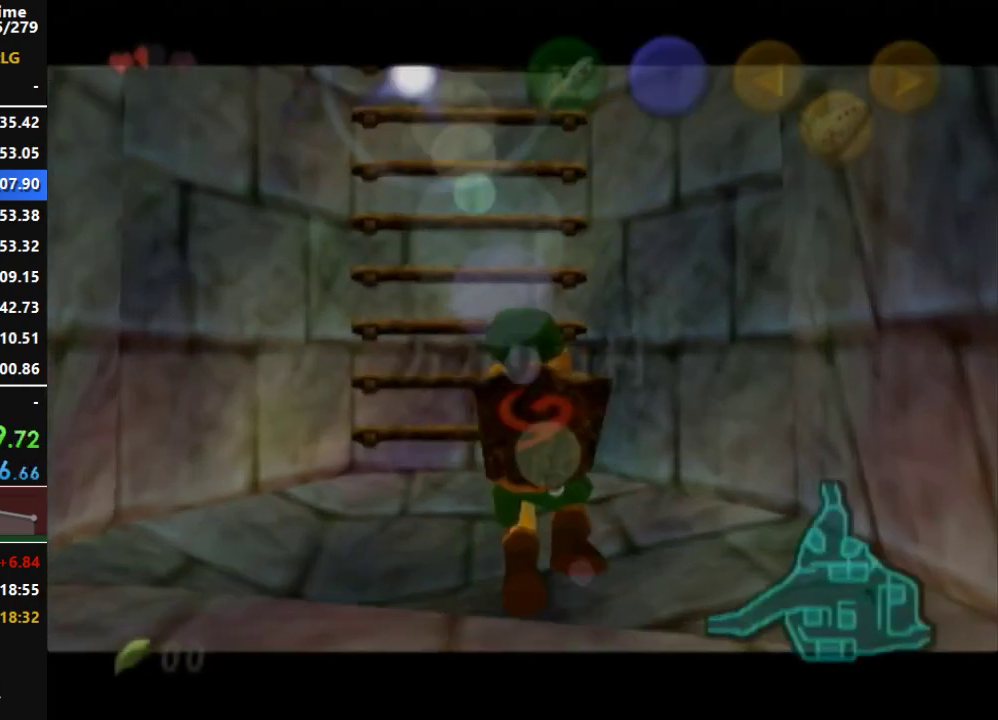
{"buttons": [], "left_stick": "up", "right_stick": "center", "events": [[17, "A", "up"], [17, "B", "up"], [150, "L1", "up"]]}
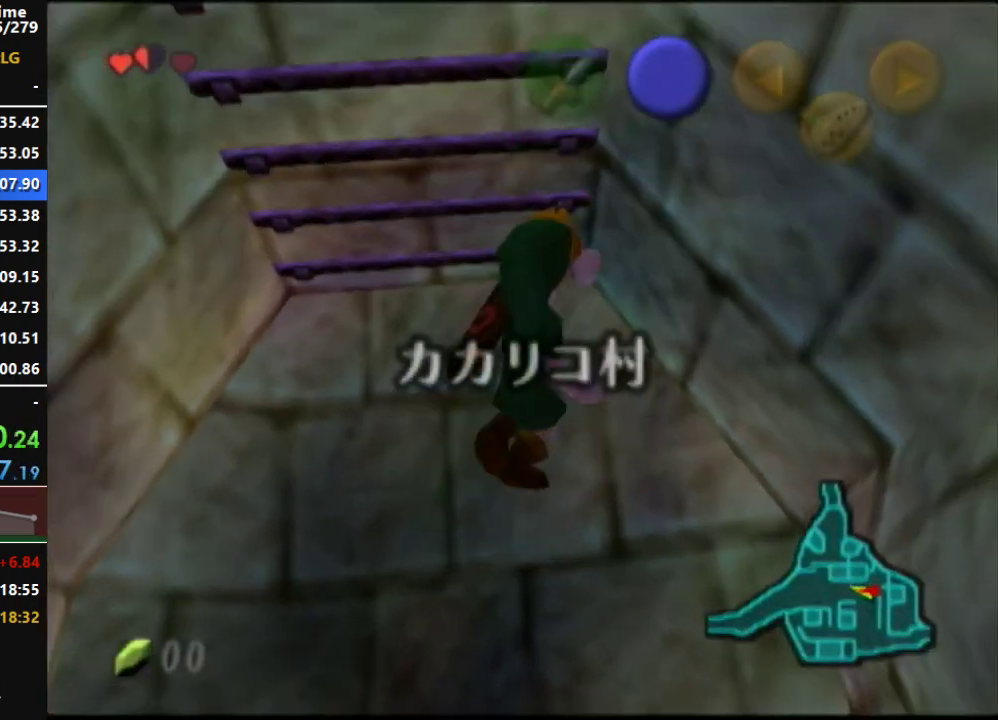
{"buttons": ["L1"], "left_stick": "center", "right_stick": "center", "events": [[267, "L1", "down"], [300, "left_stick", "center"]]}
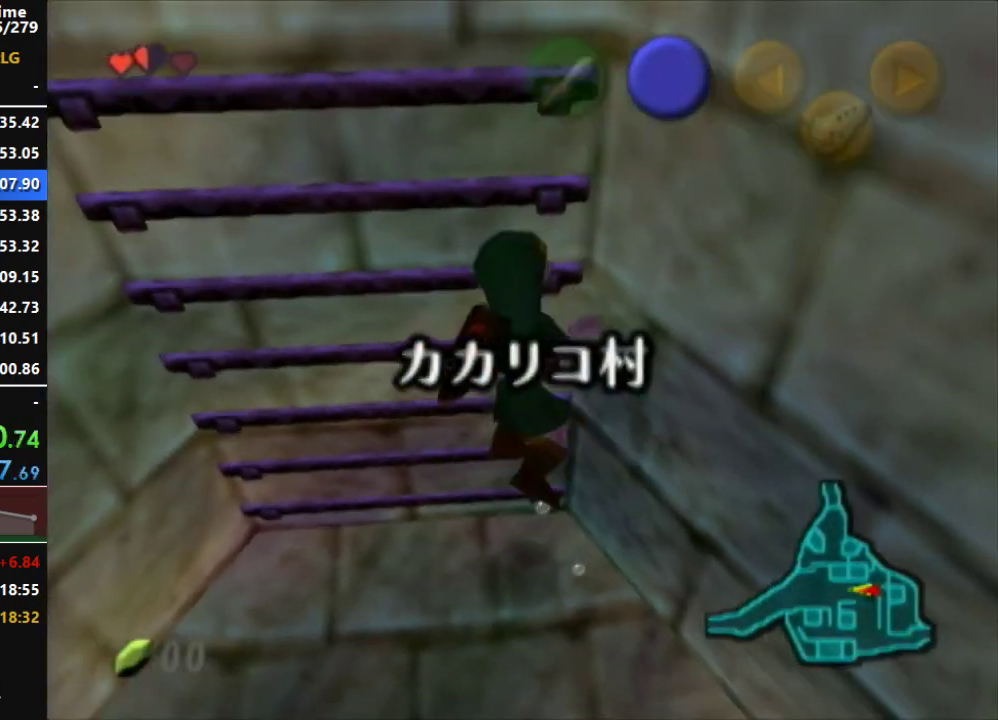
{"buttons": [], "left_stick": "center", "right_stick": "center", "events": [[17, "L1", "up"]]}